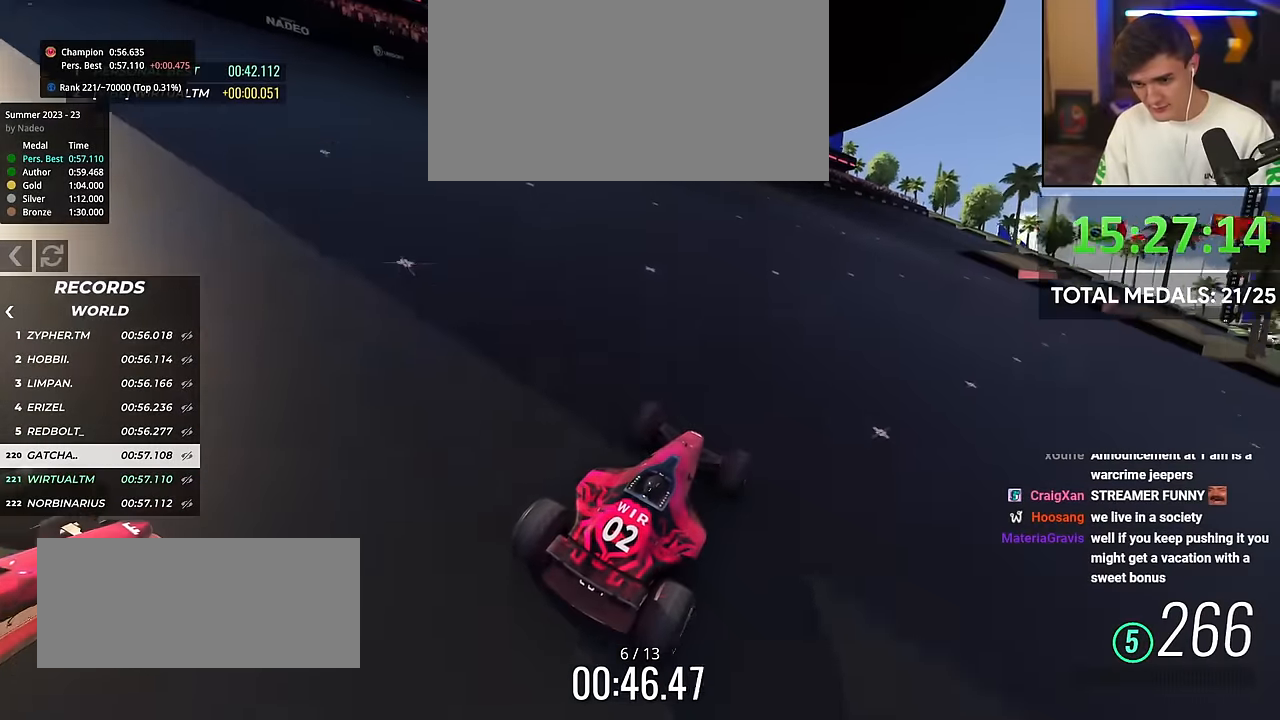
Gameplay with keyboard; each line is a JSON object with the keys held at the frame after it. "events" lists presses ("down") and releases ("up") of "brake", "down", "left", "right" and "up" between this image and that frame as [ms after this image, input, new state], when the widget could be followed in between. No other keys are recorded. Mouse input is not recorded. Key names are as the overlay labels them; some are game actions (e.g. jump) rather than physical keys.
{"keys": ["up"], "events": [[50, "right", "down"], [184, "right", "up"], [317, "right", "down"], [417, "right", "up"]]}
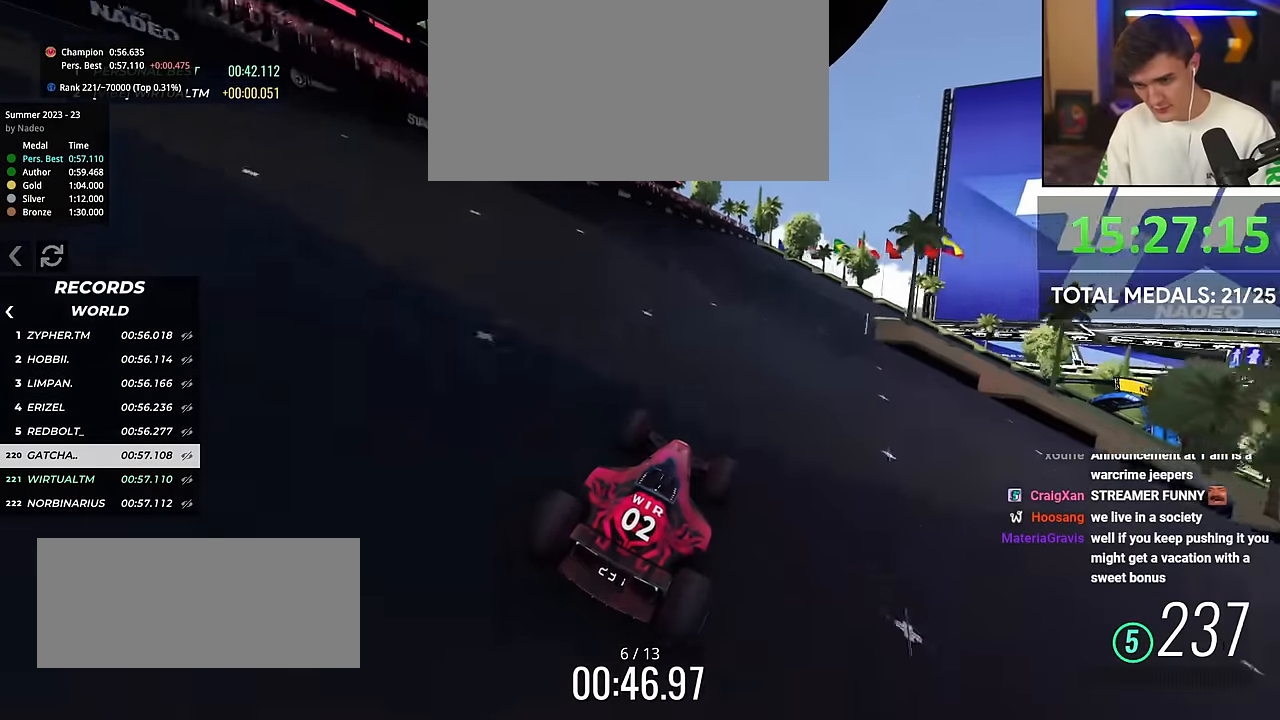
{"keys": ["up"], "events": [[16, "right", "down"], [150, "right", "up"], [300, "right", "down"], [433, "right", "up"]]}
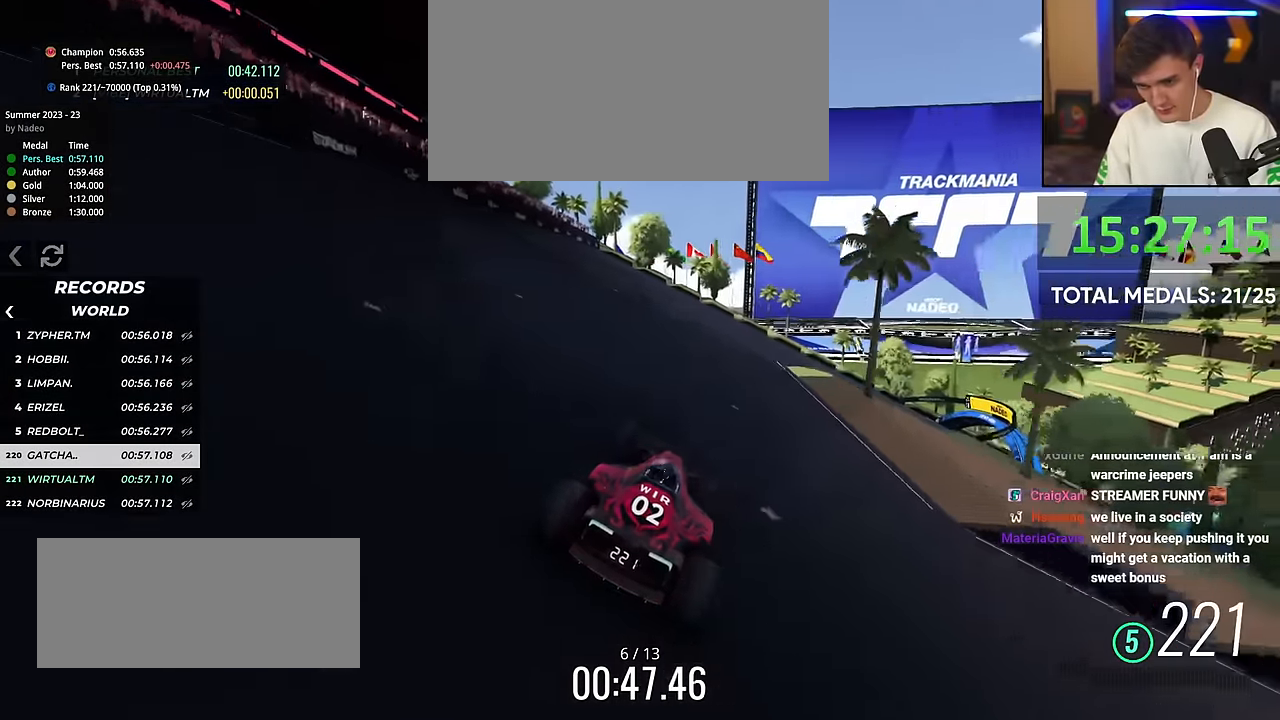
{"keys": ["up"], "events": [[33, "right", "down"], [167, "right", "up"], [317, "right", "down"], [501, "right", "up"]]}
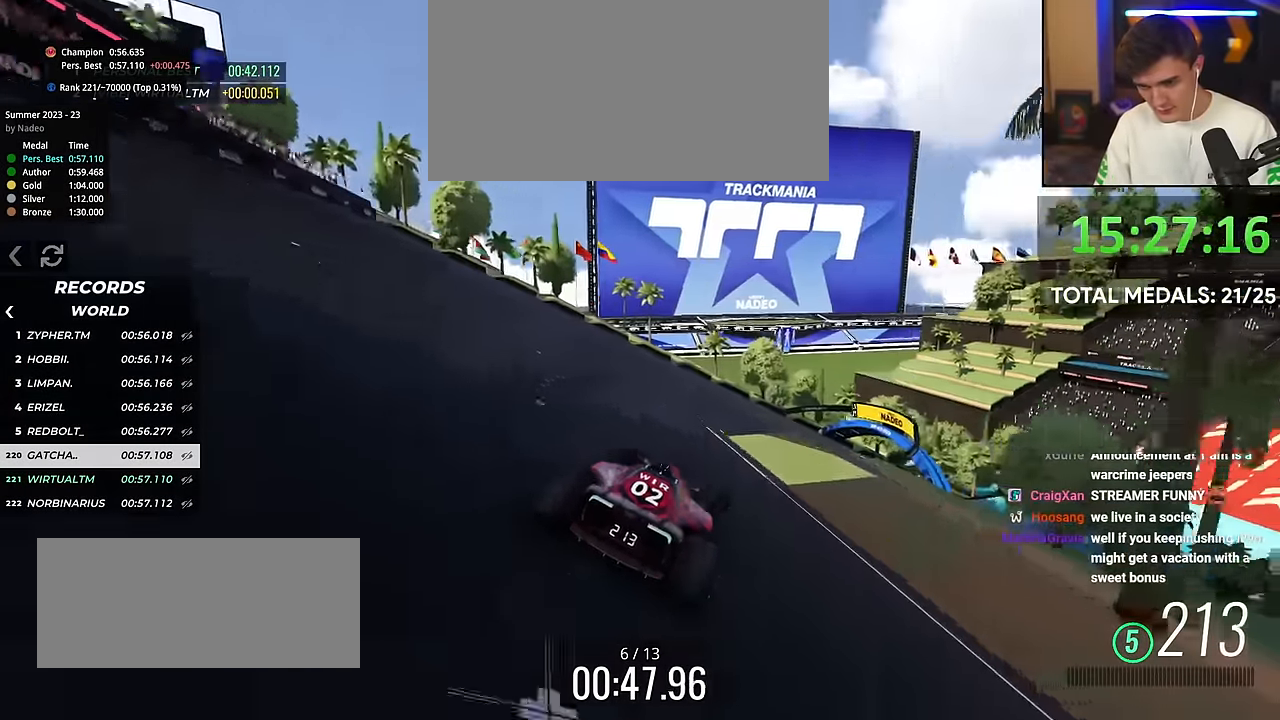
{"keys": ["right", "up"], "events": [[133, "right", "down"], [283, "right", "up"], [467, "right", "down"]]}
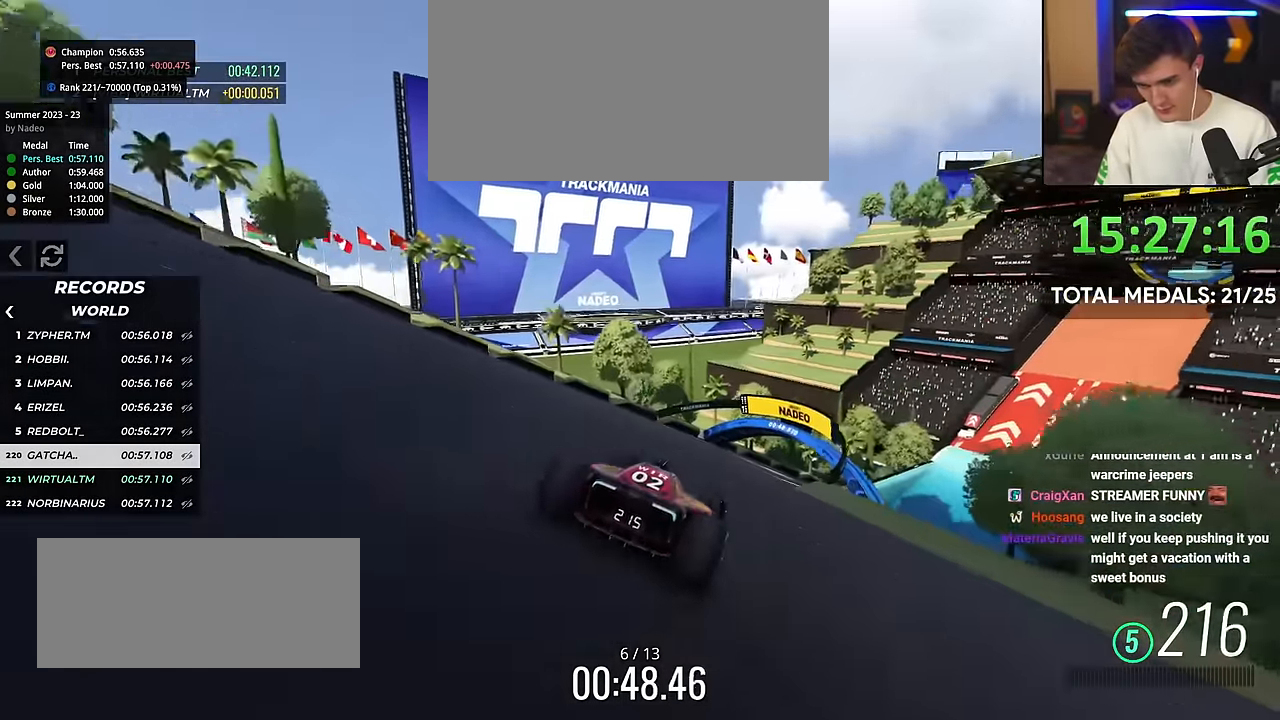
{"keys": ["up"], "events": [[67, "right", "up"], [200, "right", "down"], [334, "right", "up"]]}
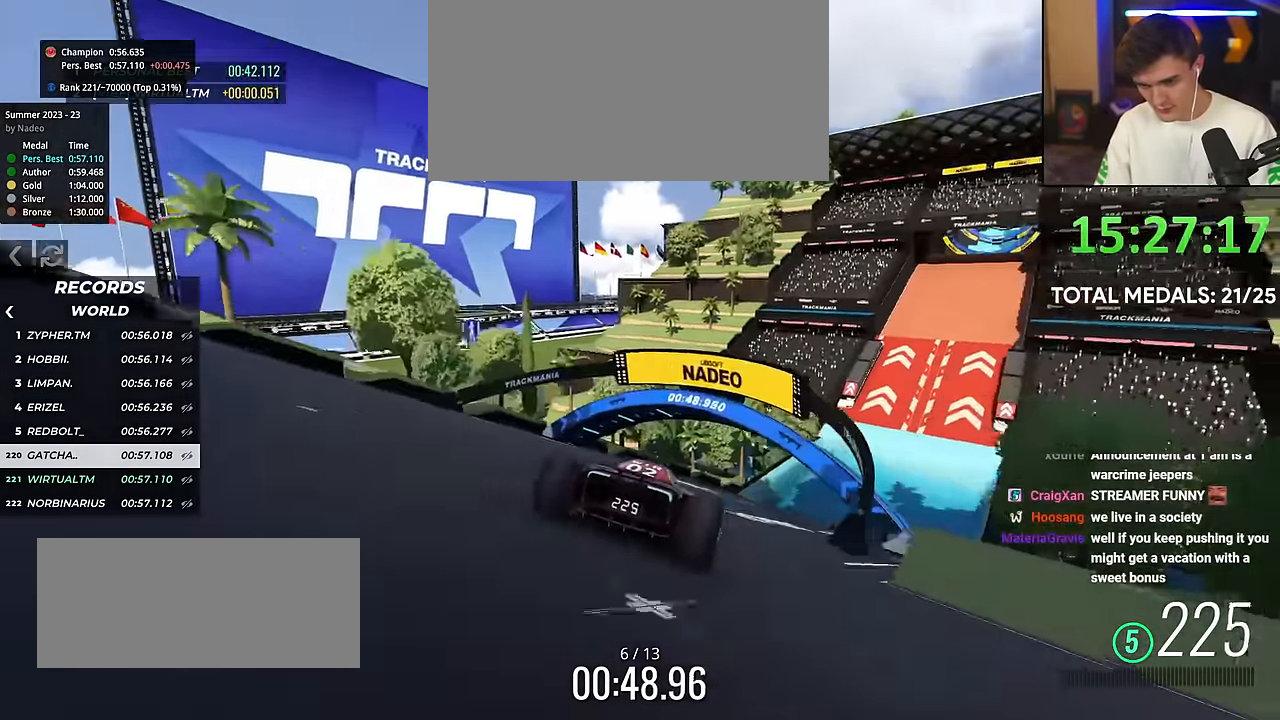
{"keys": ["left", "up"], "events": [[33, "right", "down"], [200, "right", "up"], [483, "left", "down"]]}
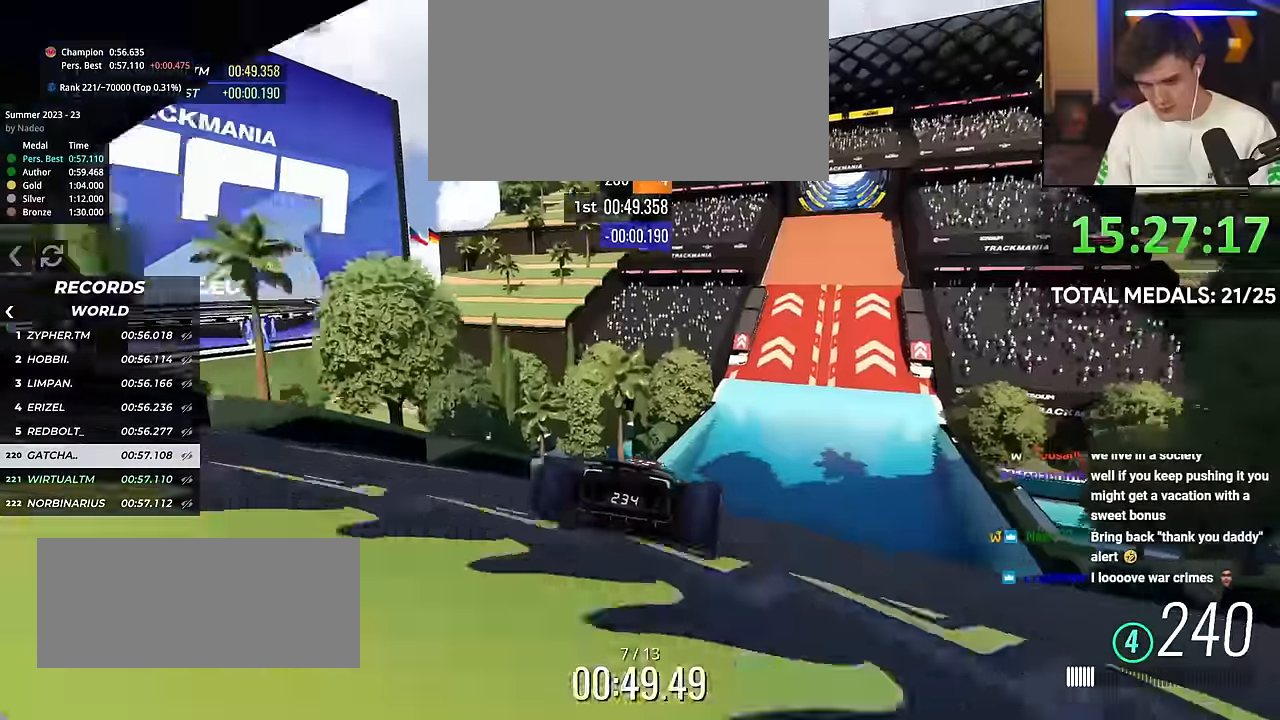
{"keys": ["up"], "events": [[83, "left", "up"], [267, "right", "down"], [350, "right", "up"]]}
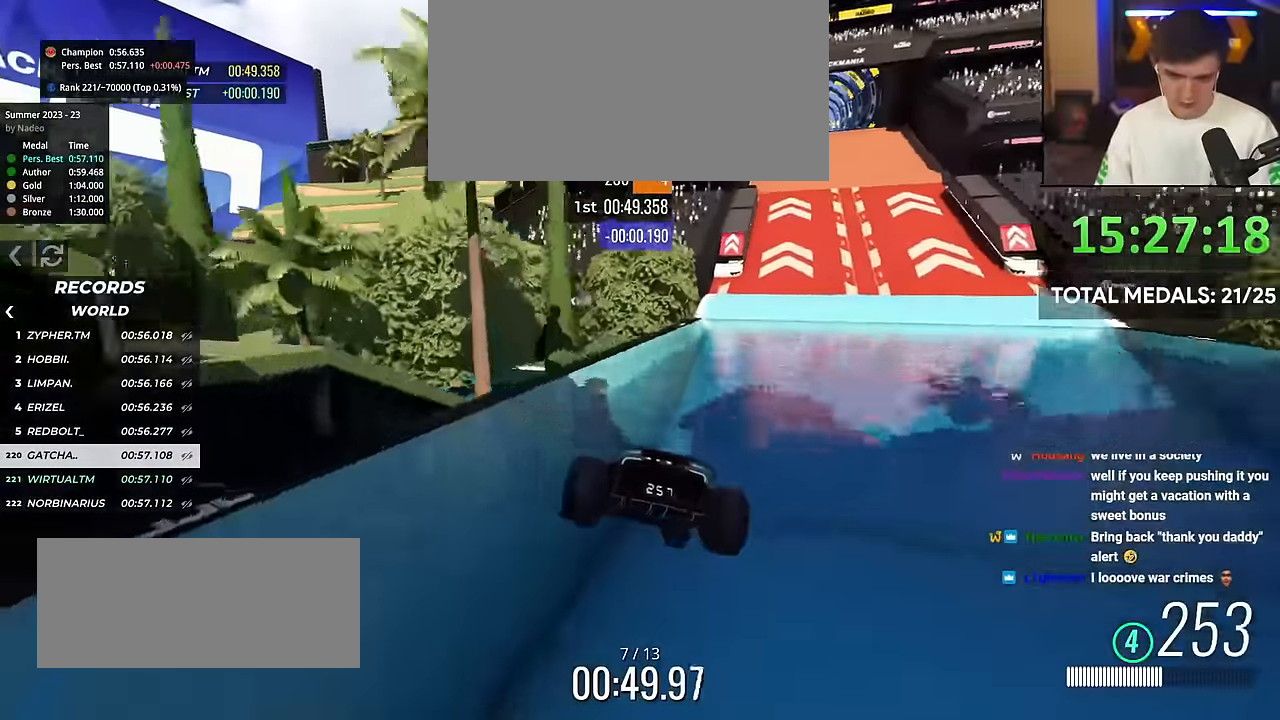
{"keys": ["up"], "events": [[133, "right", "down"], [333, "right", "up"]]}
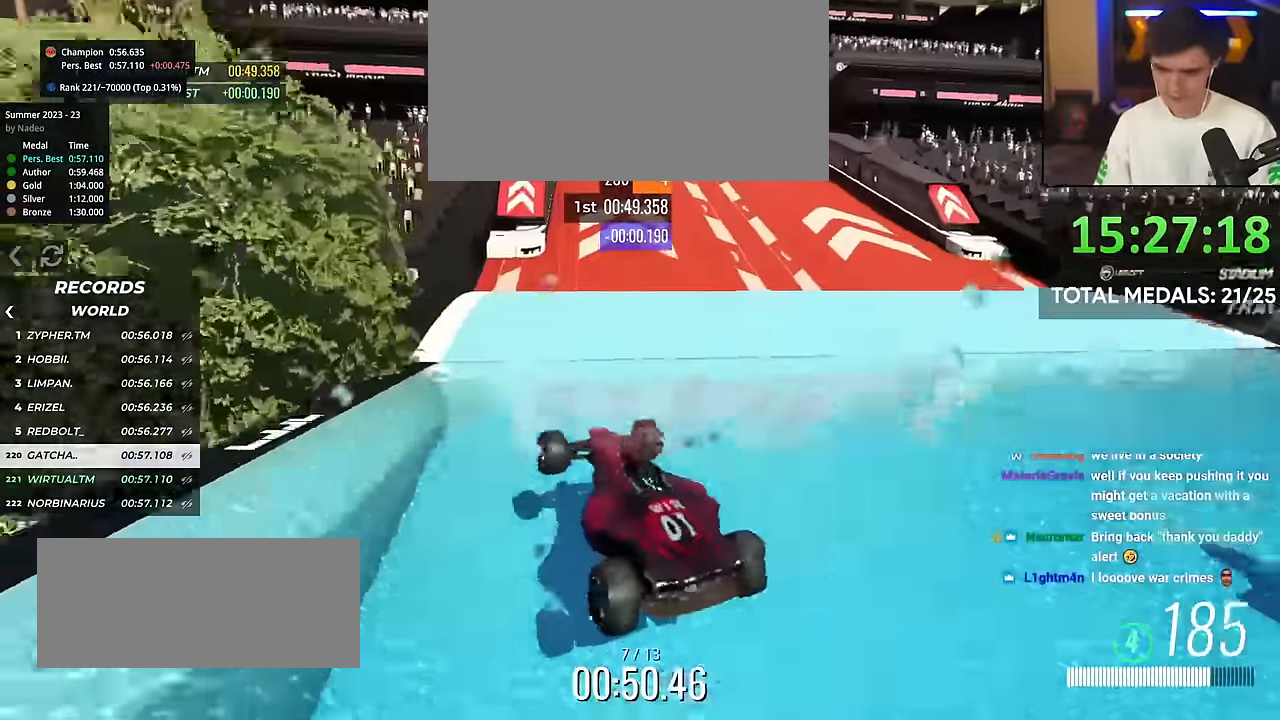
{"keys": ["up"], "events": [[67, "right", "down"], [267, "right", "up"]]}
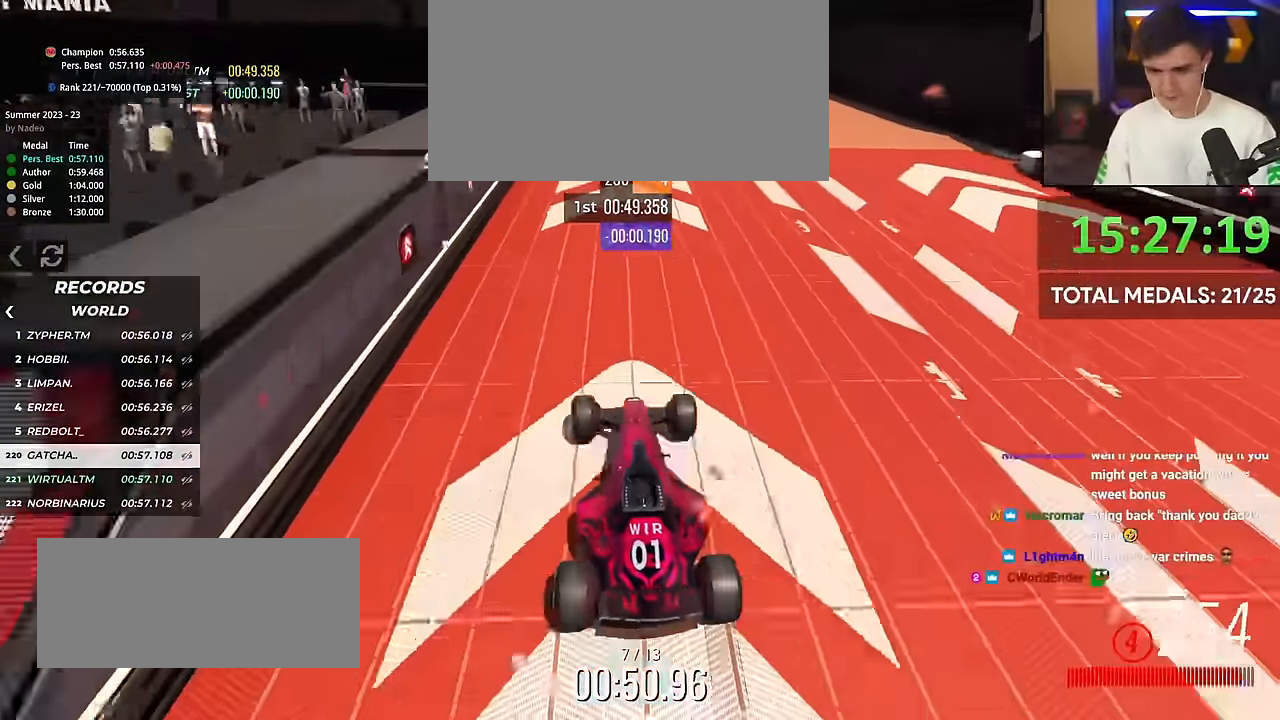
{"keys": ["left", "up"], "events": [[183, "right", "down"], [283, "right", "up"], [467, "left", "down"]]}
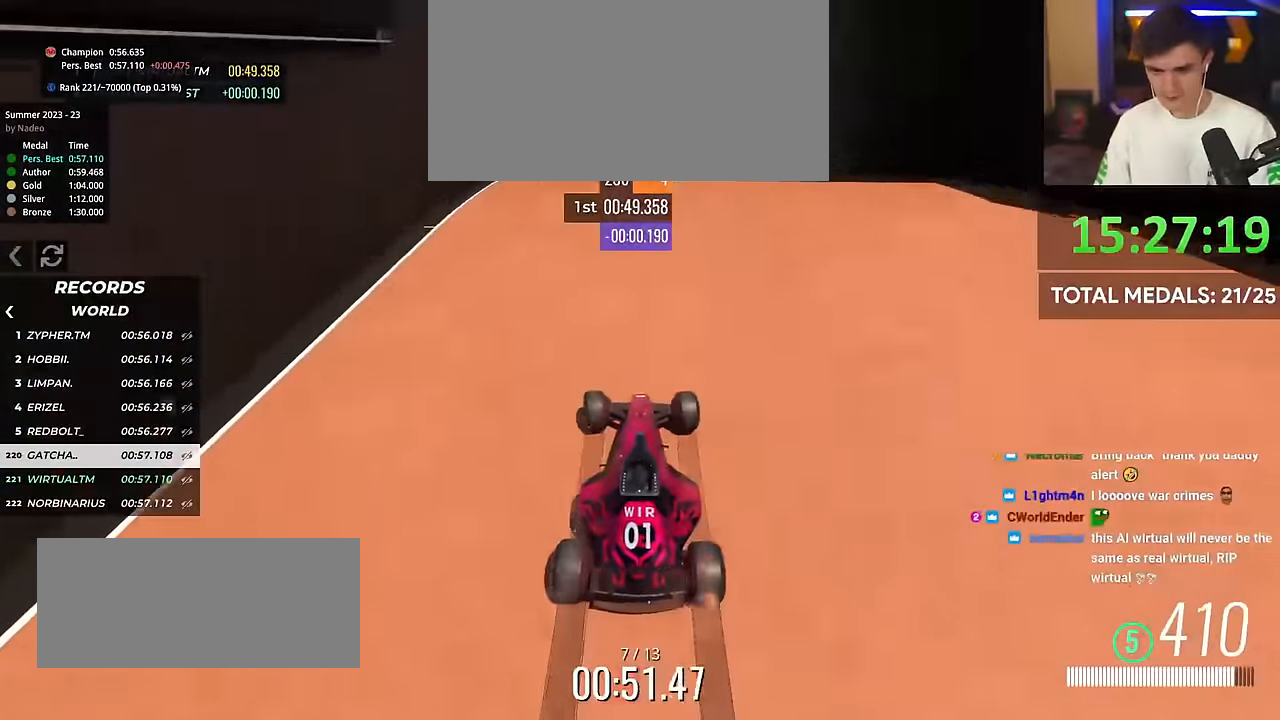
{"keys": ["right", "up"], "events": [[17, "left", "up"], [384, "right", "down"]]}
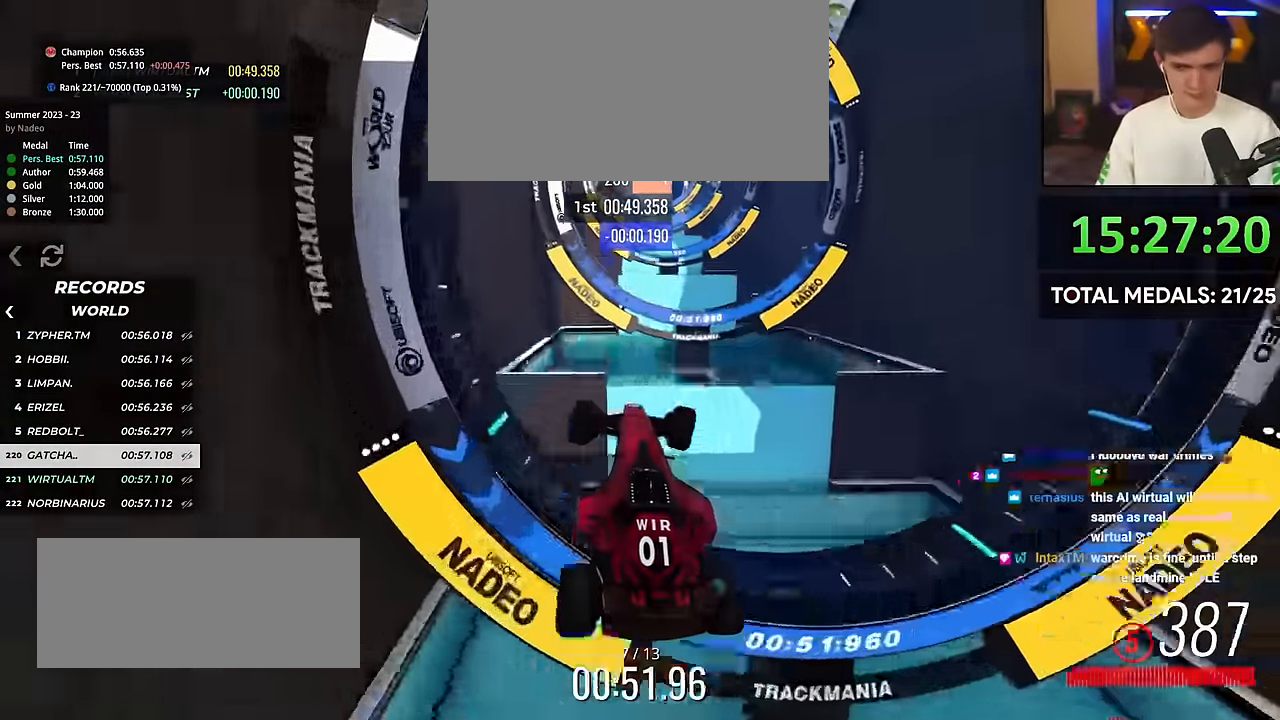
{"keys": ["right", "up"], "events": []}
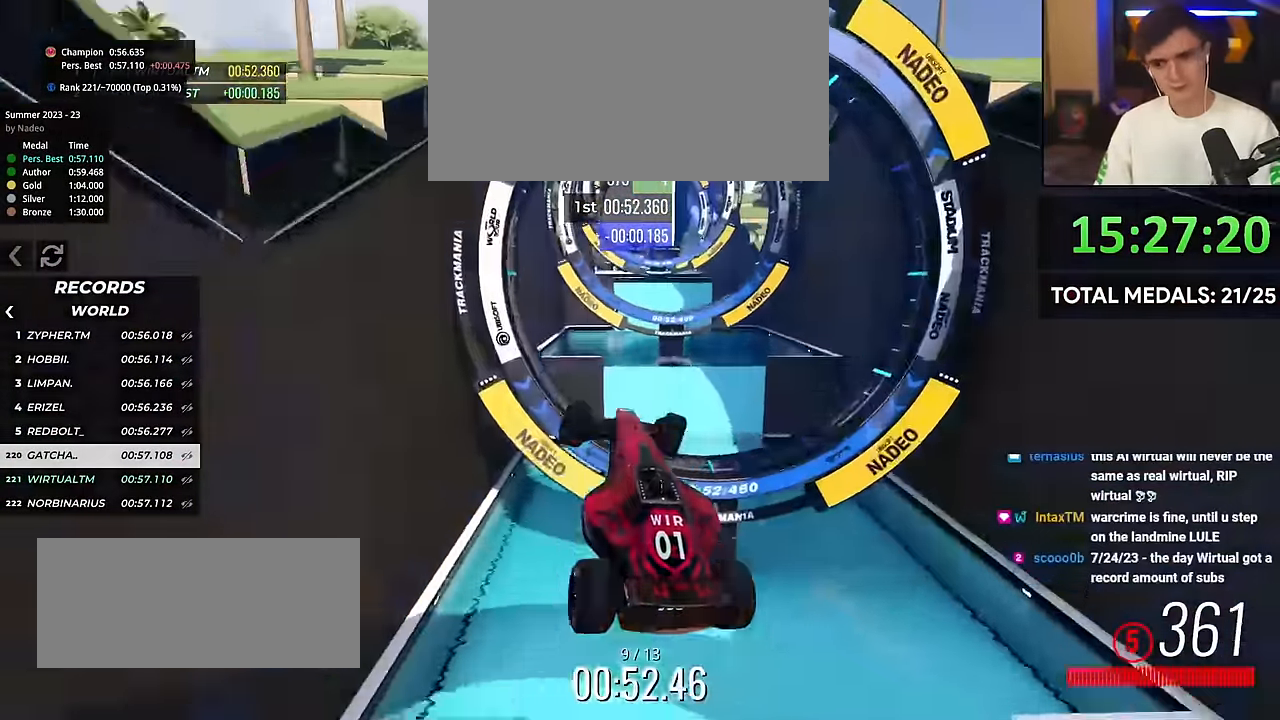
{"keys": ["right", "up"], "events": []}
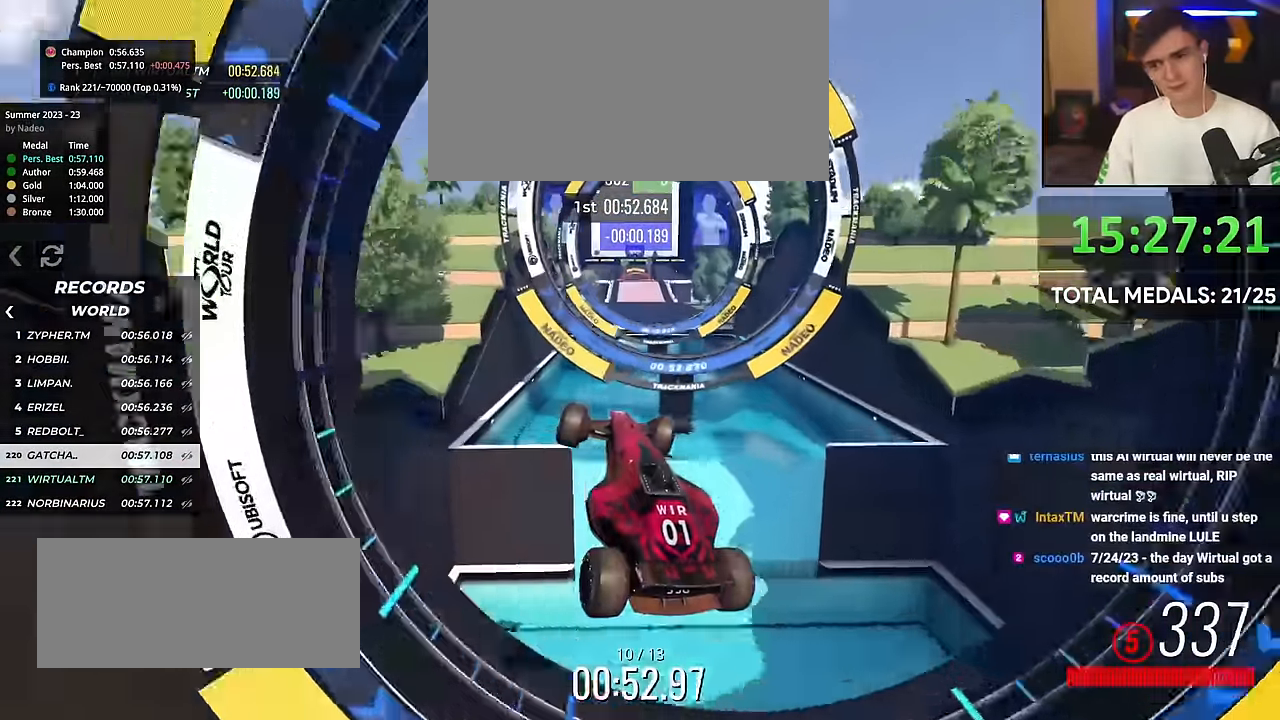
{"keys": ["right", "up"], "events": []}
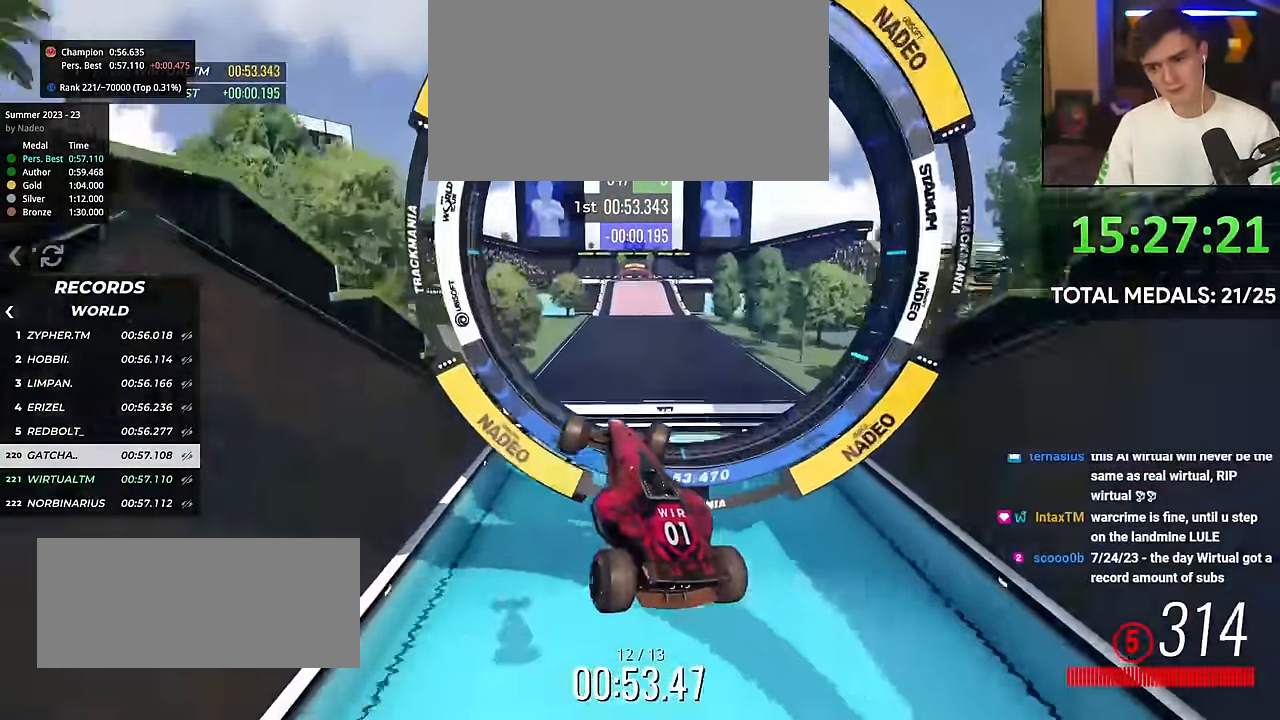
{"keys": ["right", "up"], "events": []}
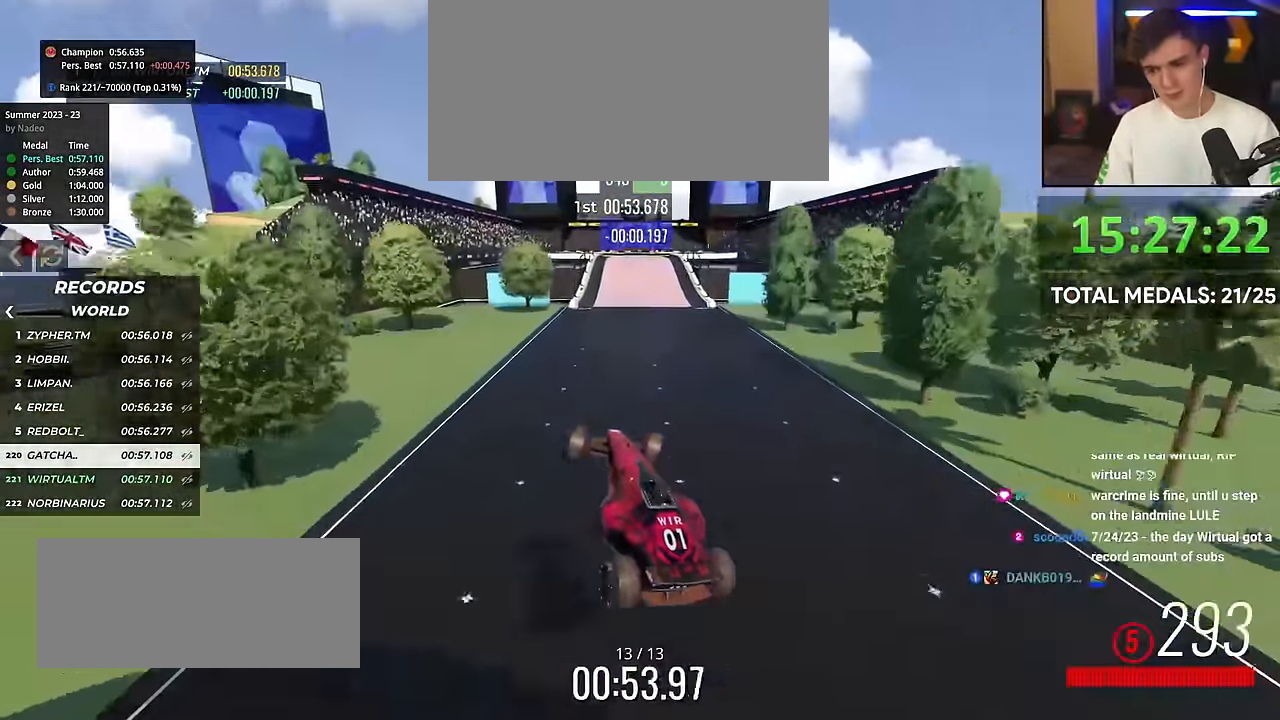
{"keys": ["right", "up"], "events": []}
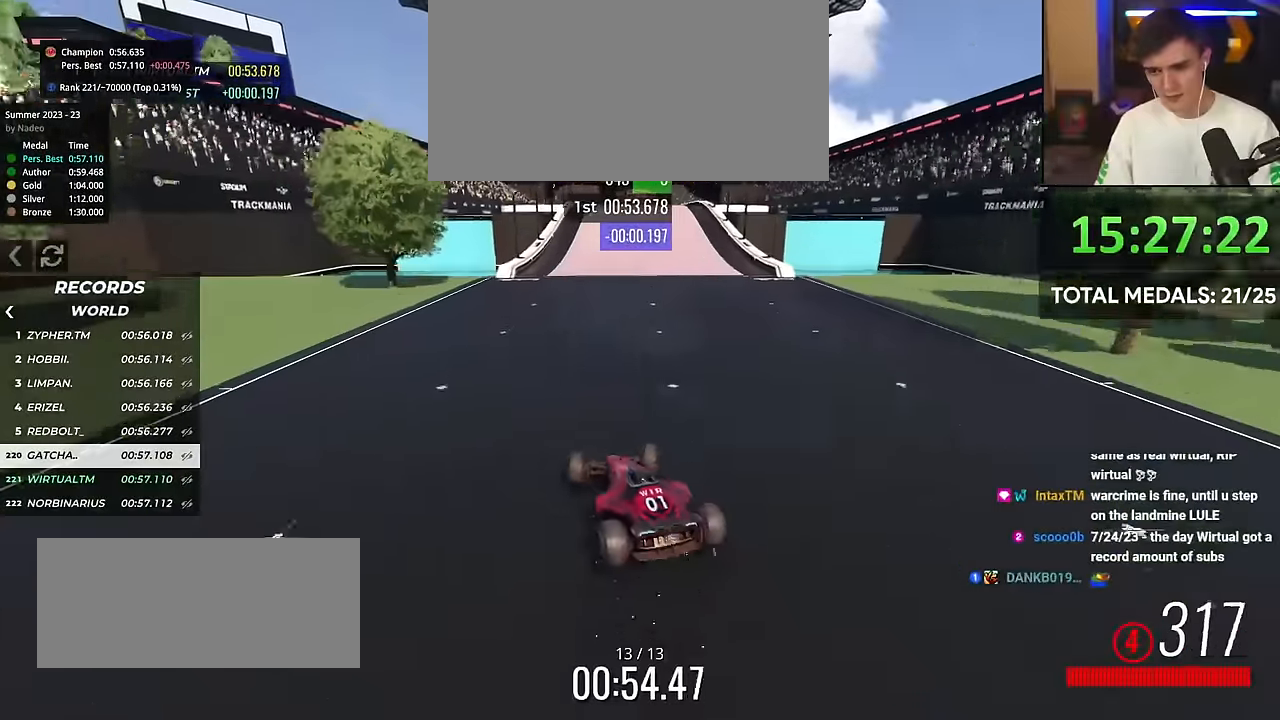
{"keys": ["left", "up"], "events": [[251, "right", "up"], [334, "left", "down"]]}
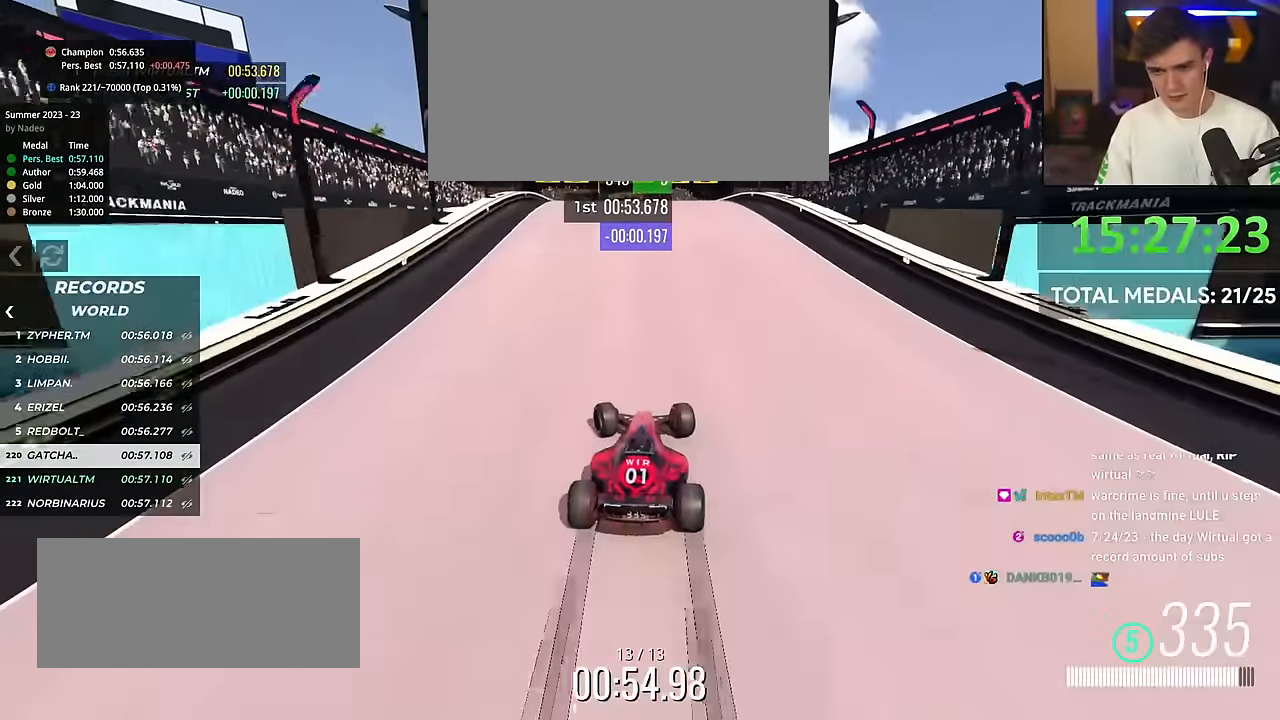
{"keys": ["left", "up"], "events": [[117, "left", "up"], [167, "right", "down"], [217, "right", "up"], [450, "left", "down"]]}
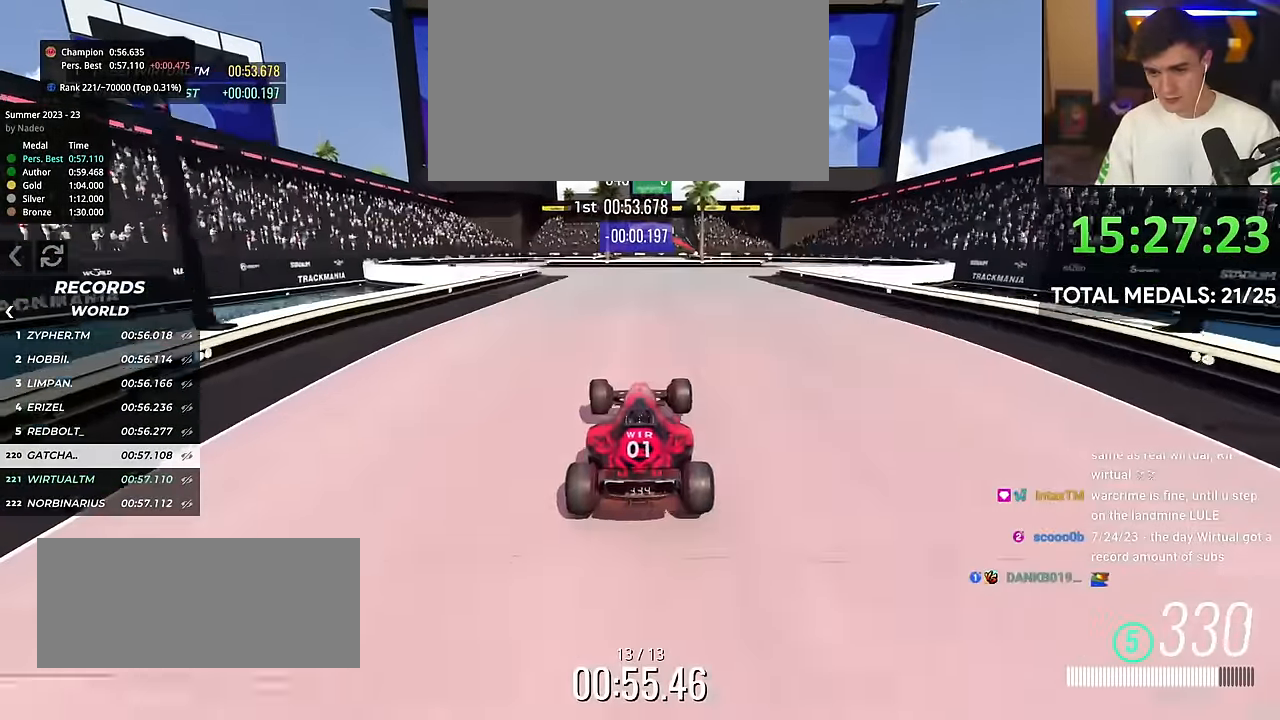
{"keys": ["left", "up"], "events": []}
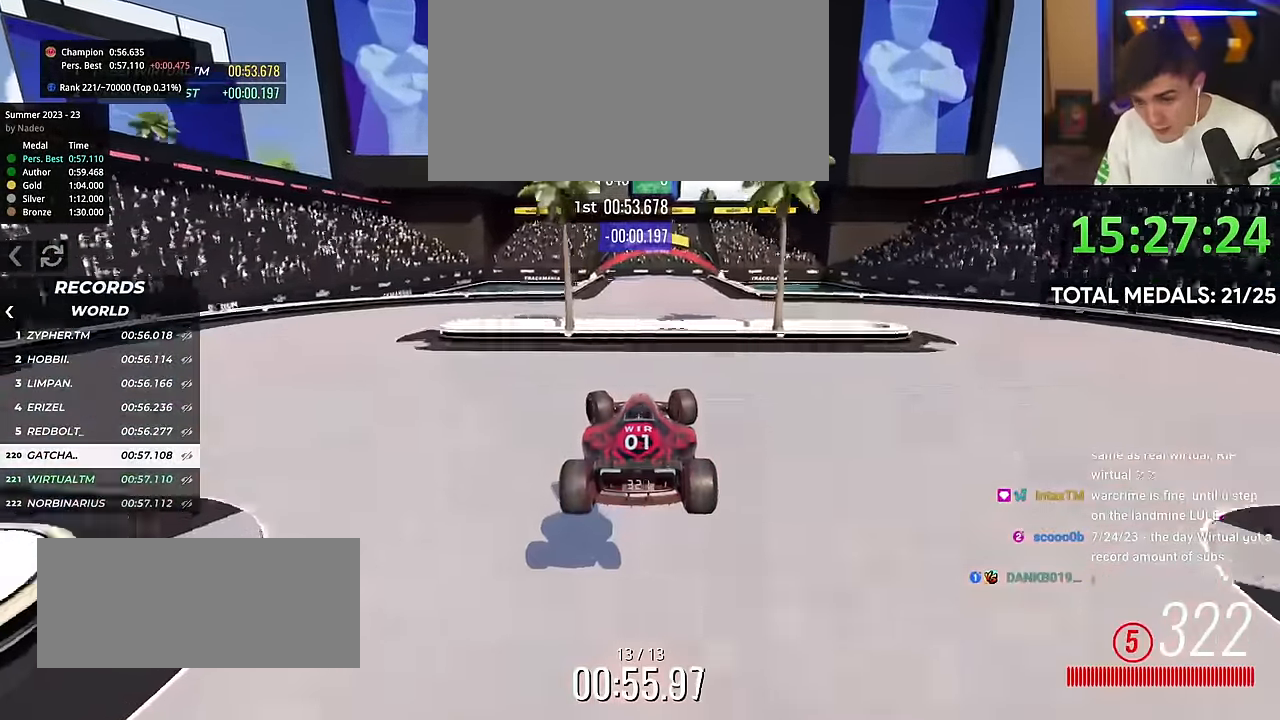
{"keys": ["up"], "events": [[250, "left", "up"]]}
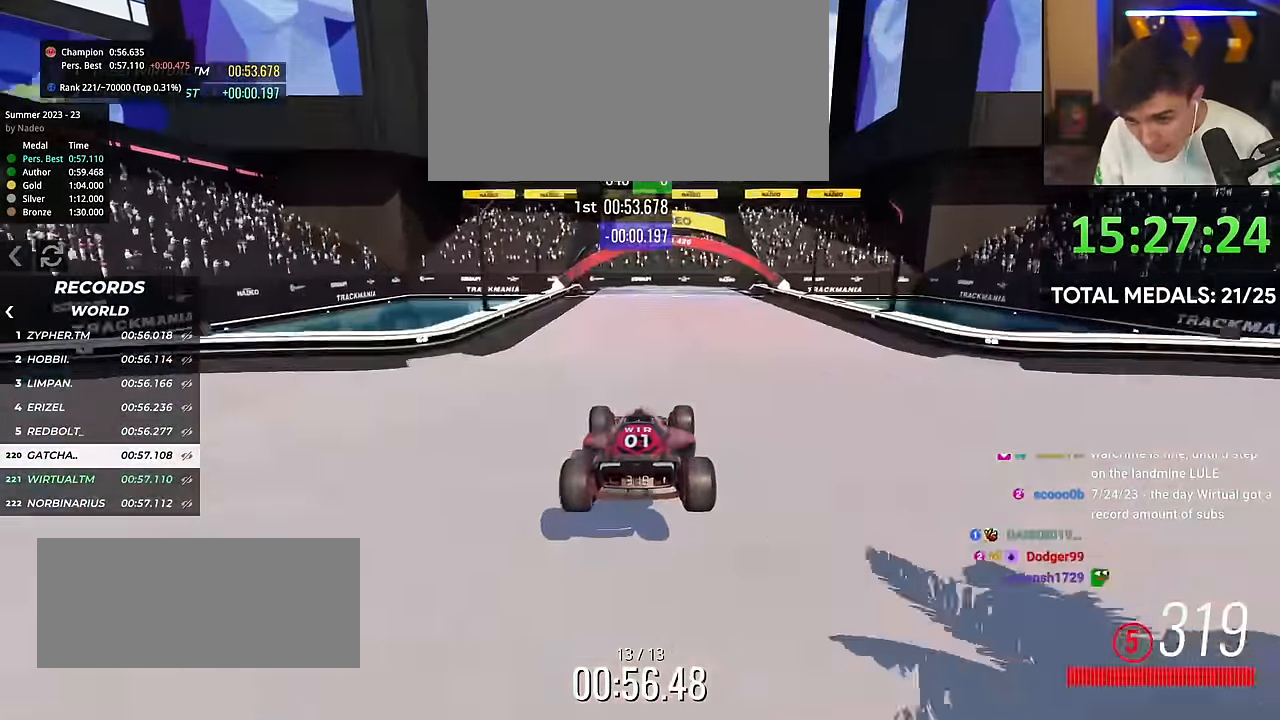
{"keys": ["up"], "events": []}
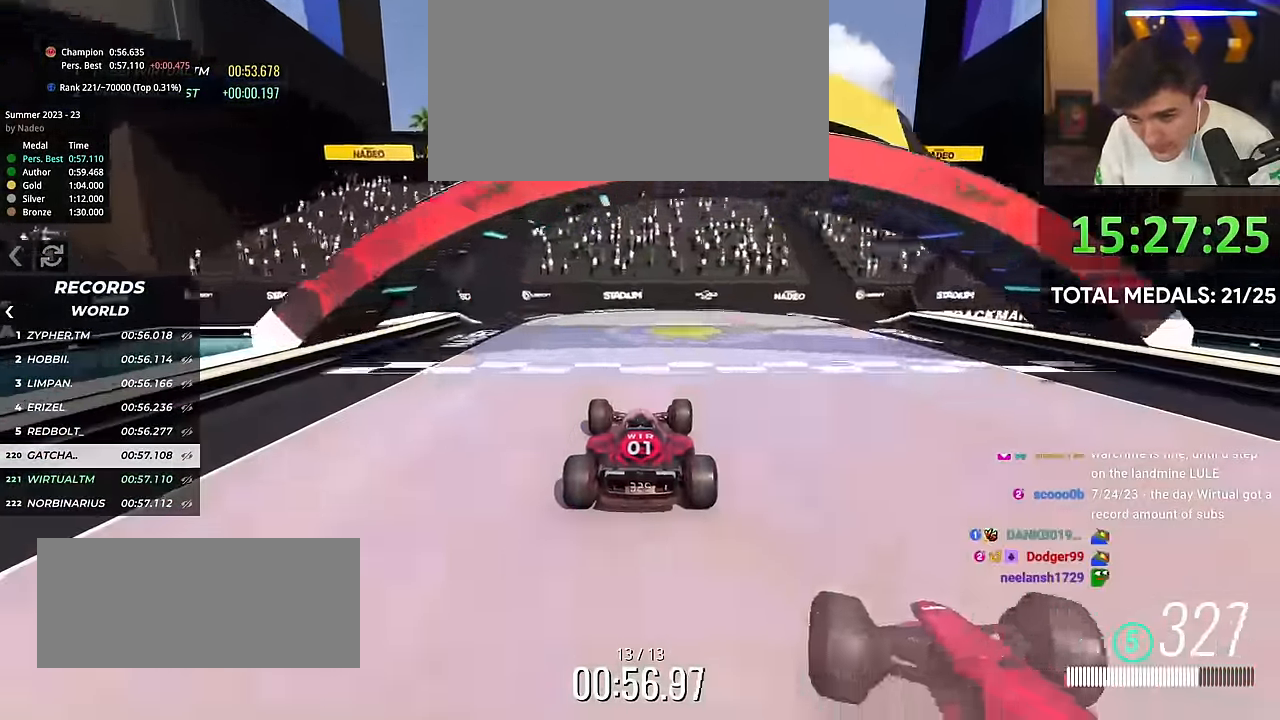
{"keys": ["up"], "events": []}
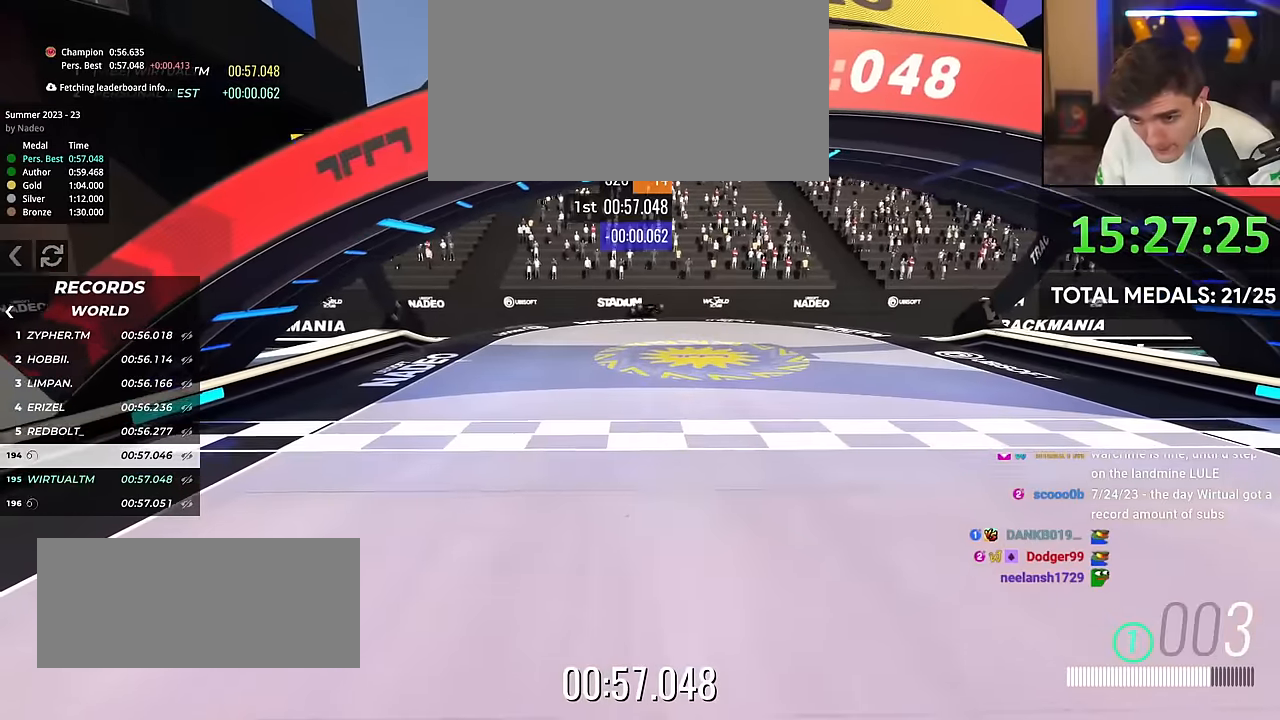
{"keys": [], "events": [[334, "up", "up"]]}
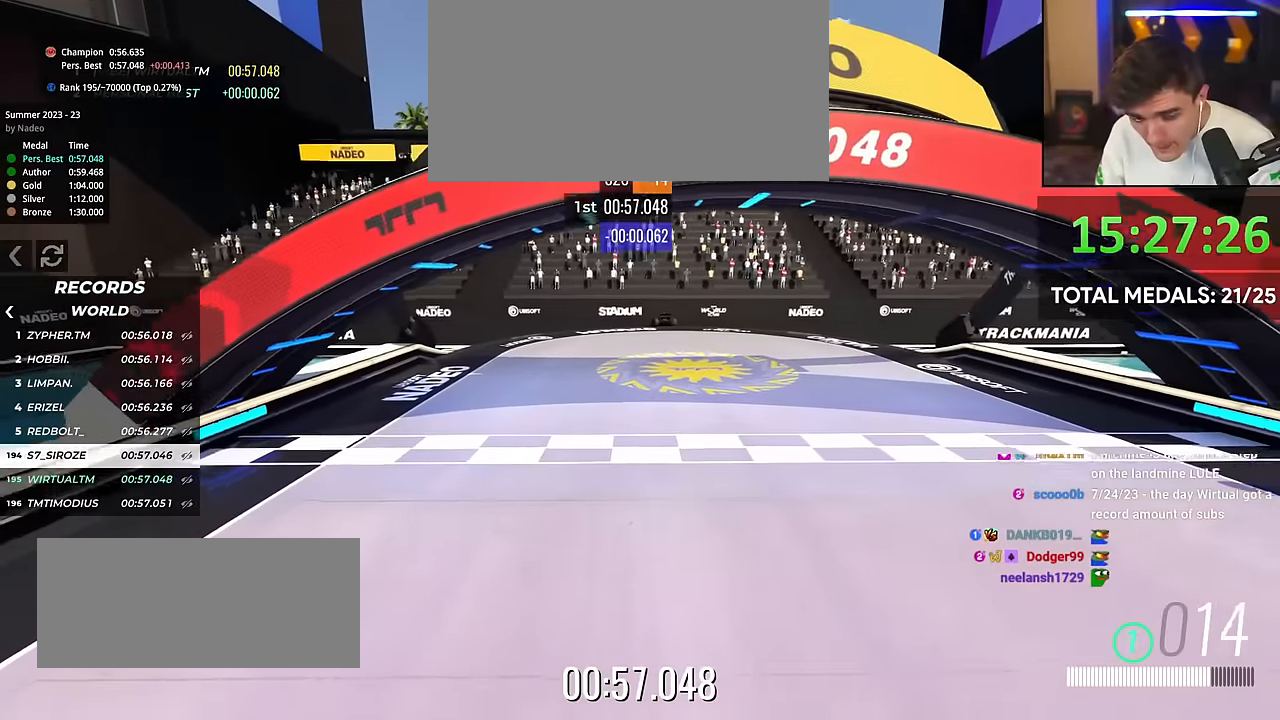
{"keys": [], "events": []}
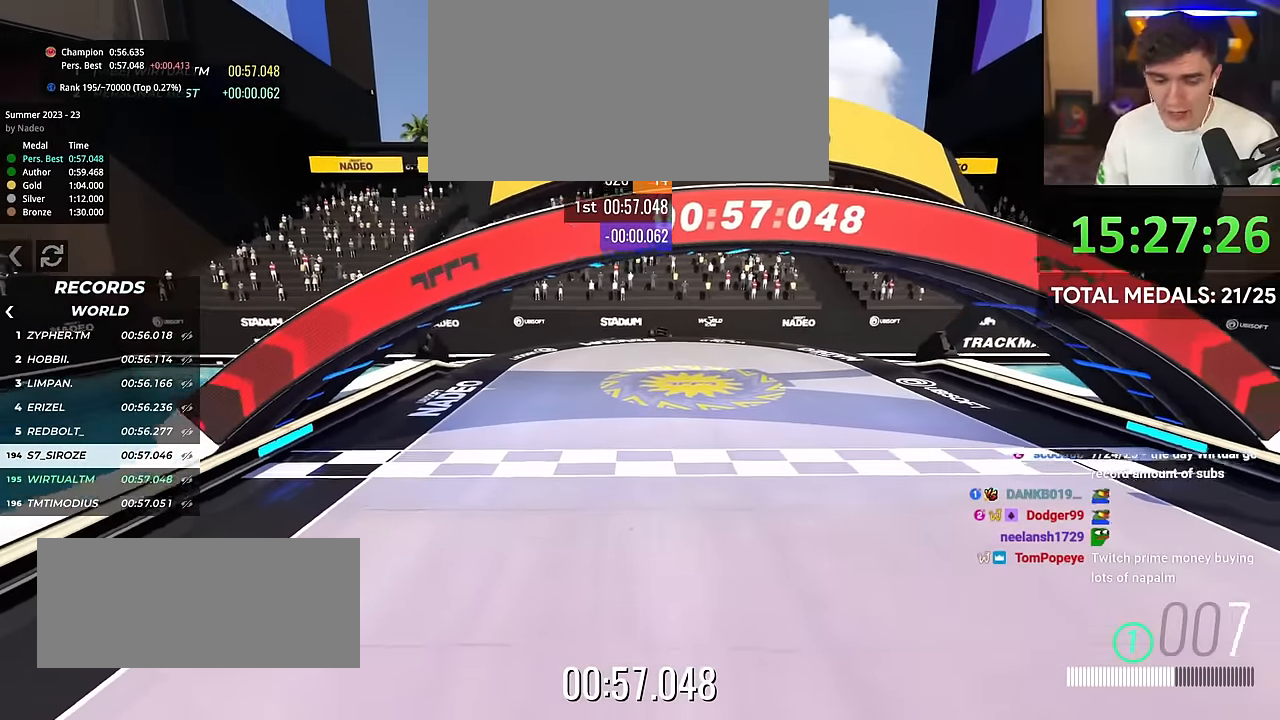
{"keys": [], "events": []}
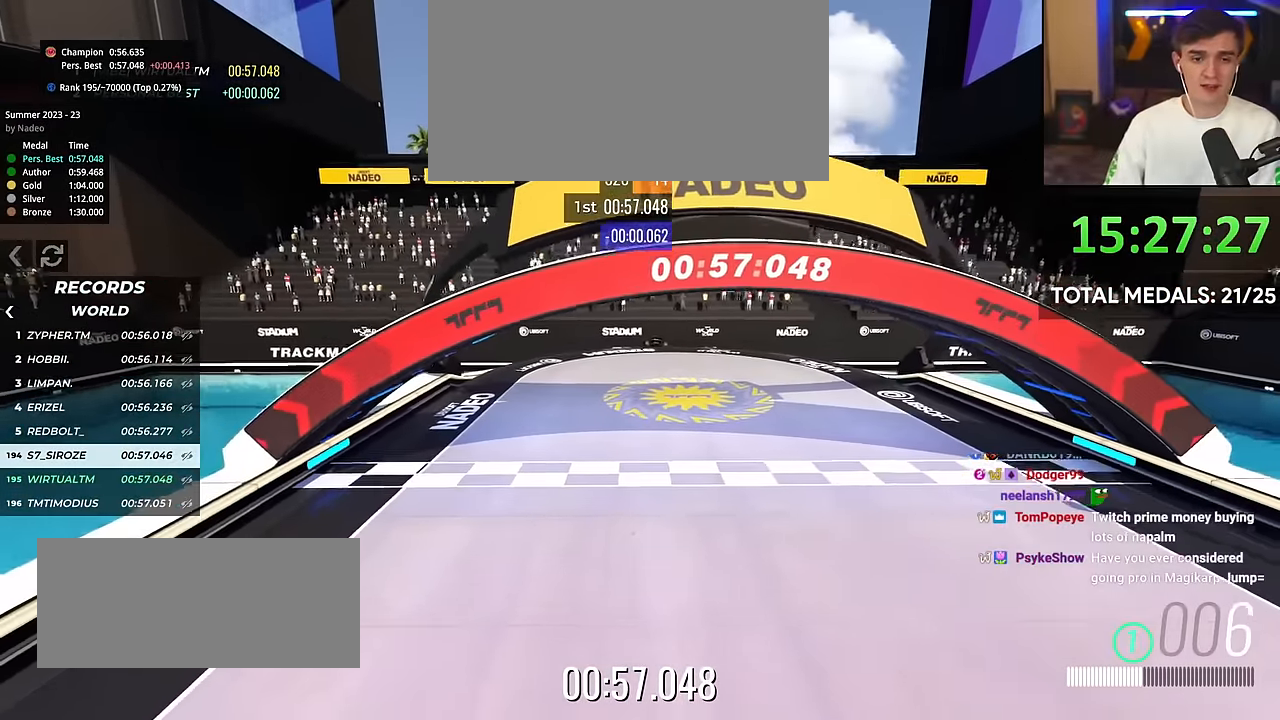
{"keys": [], "events": []}
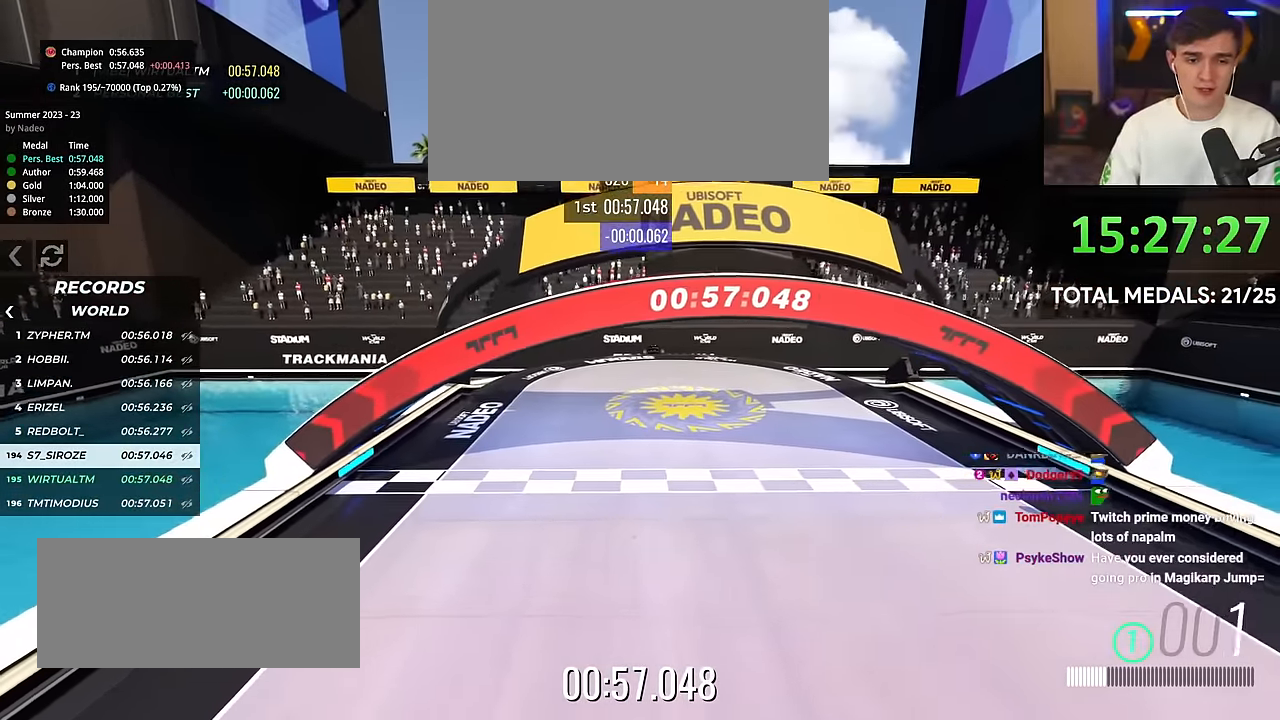
{"keys": ["up"], "events": [[484, "up", "down"]]}
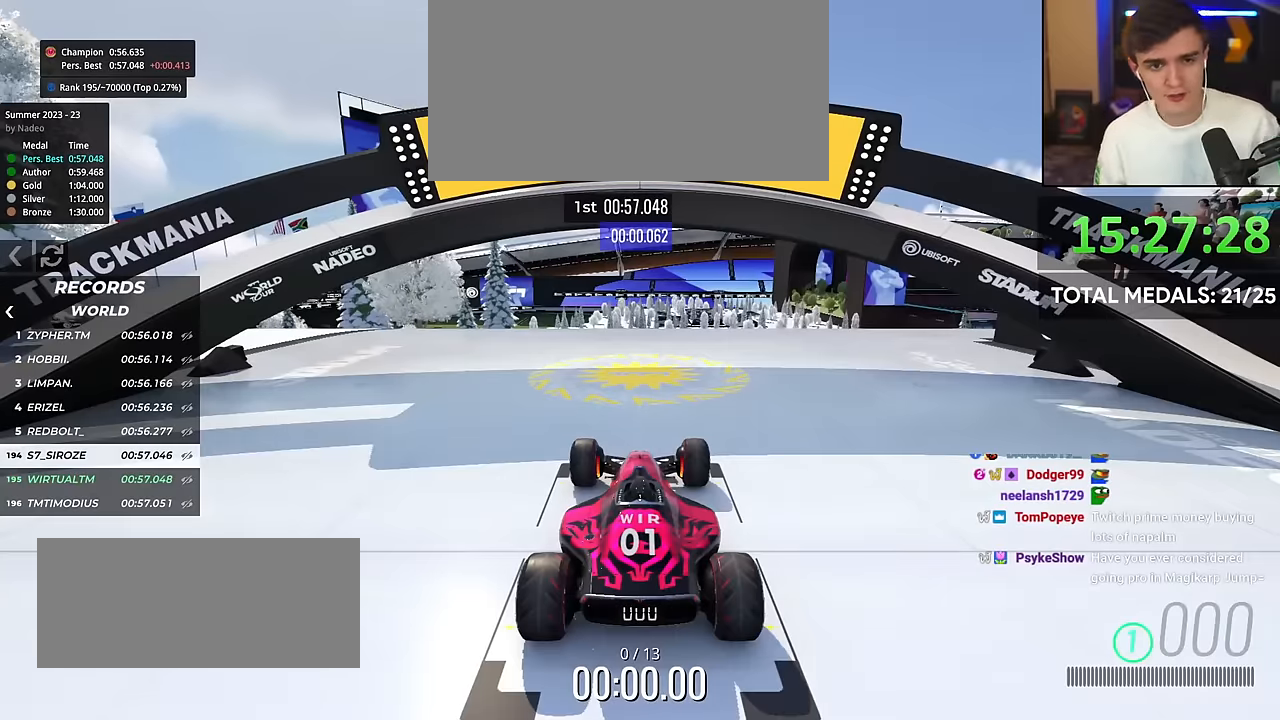
{"keys": ["up"], "events": []}
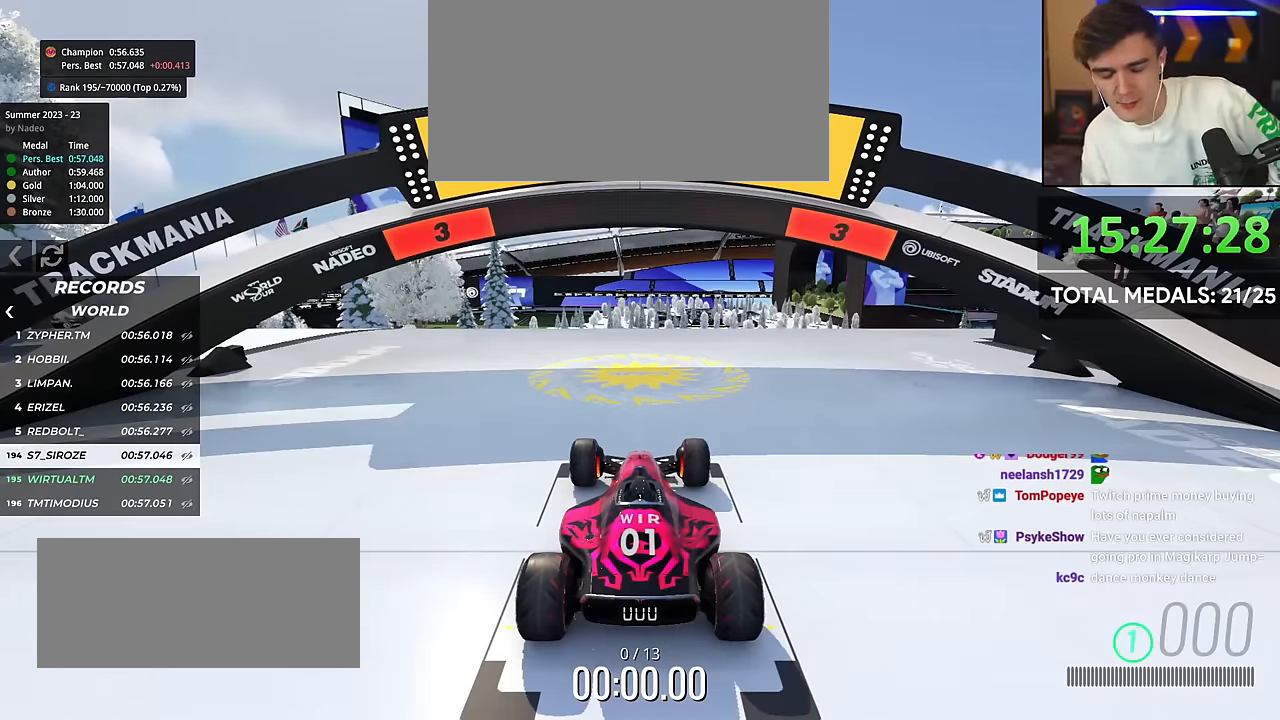
{"keys": ["up"], "events": []}